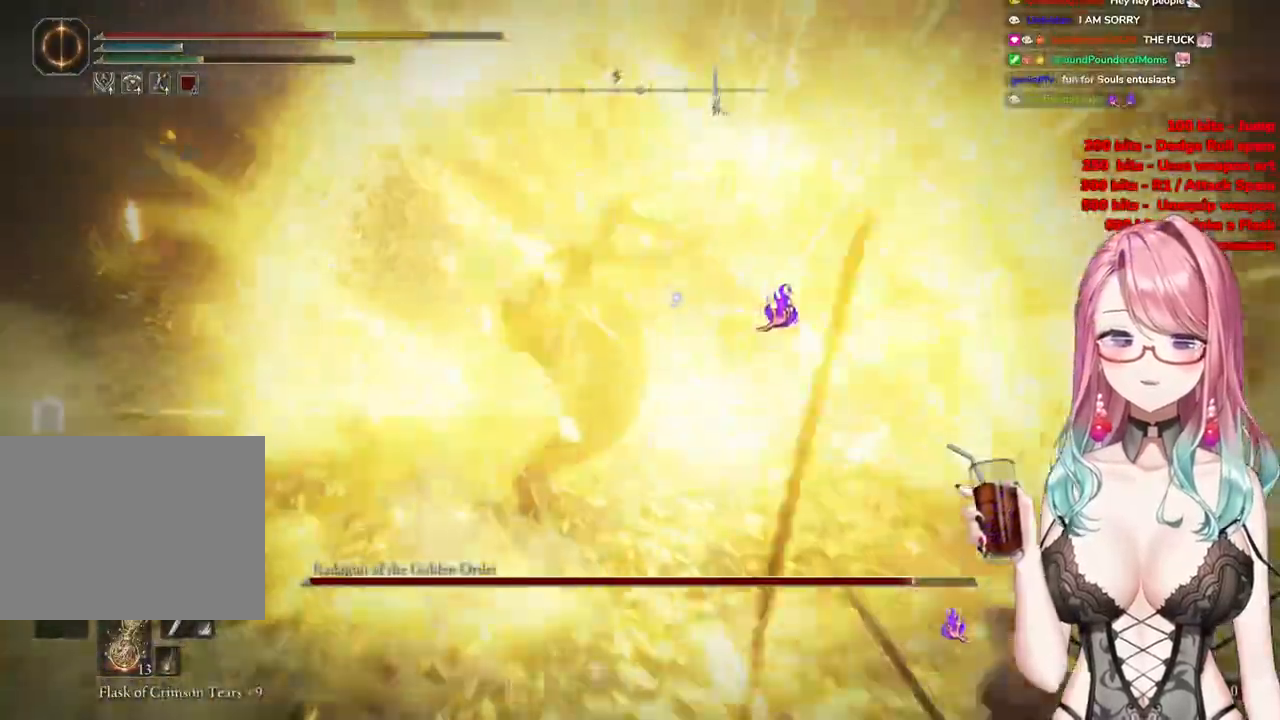
Gameplay with a controller (PlayStation layout); each line is a JSON object with the inputs held at the frame after it. "events" lists button and stick changes between this image and that frame as [ms after this image, input, new state], when the widget could be followed in between.
{"buttons": ["CIRCLE"], "left_stick": "down-left", "right_stick": "center", "events": [[200, "CIRCLE", "down"], [317, "CIRCLE", "up"], [417, "CIRCLE", "down"], [450, "left_stick", "down-left"]]}
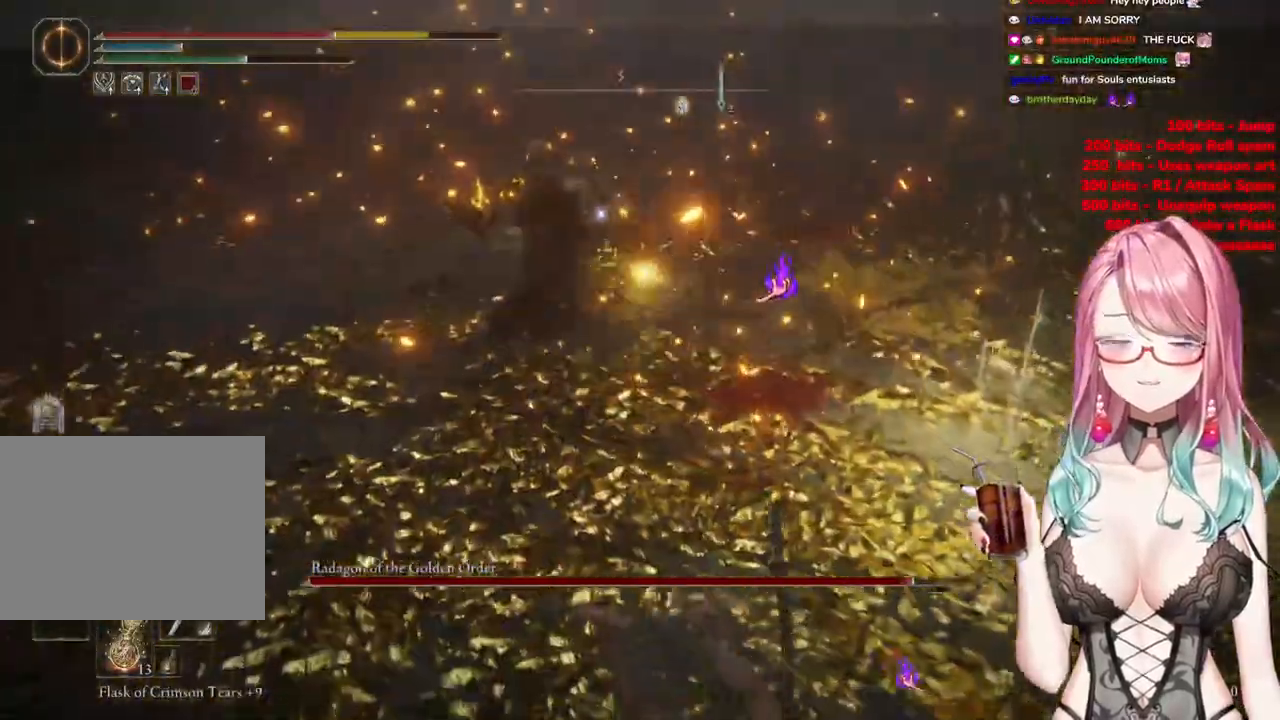
{"buttons": [], "left_stick": "down-left", "right_stick": "center", "events": [[34, "CIRCLE", "up"], [134, "CIRCLE", "down"], [267, "CIRCLE", "up"], [334, "CIRCLE", "down"], [451, "CIRCLE", "up"]]}
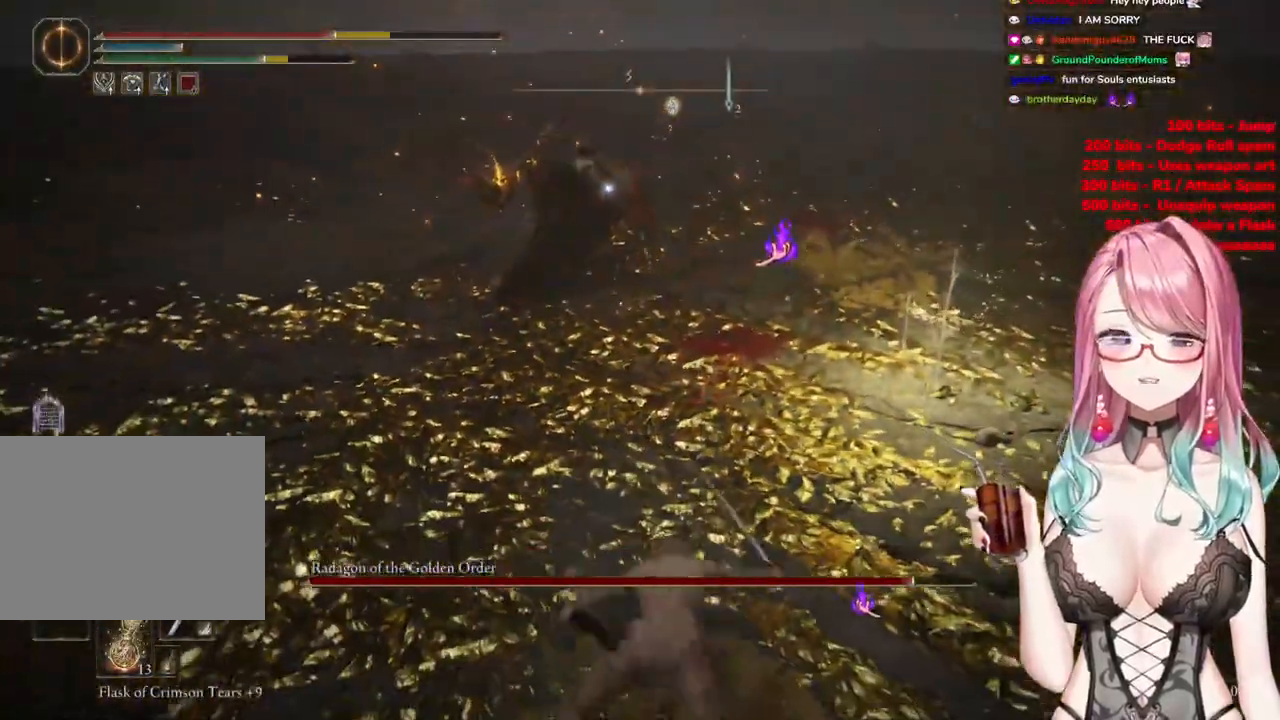
{"buttons": [], "left_stick": "down-left", "right_stick": "center", "events": []}
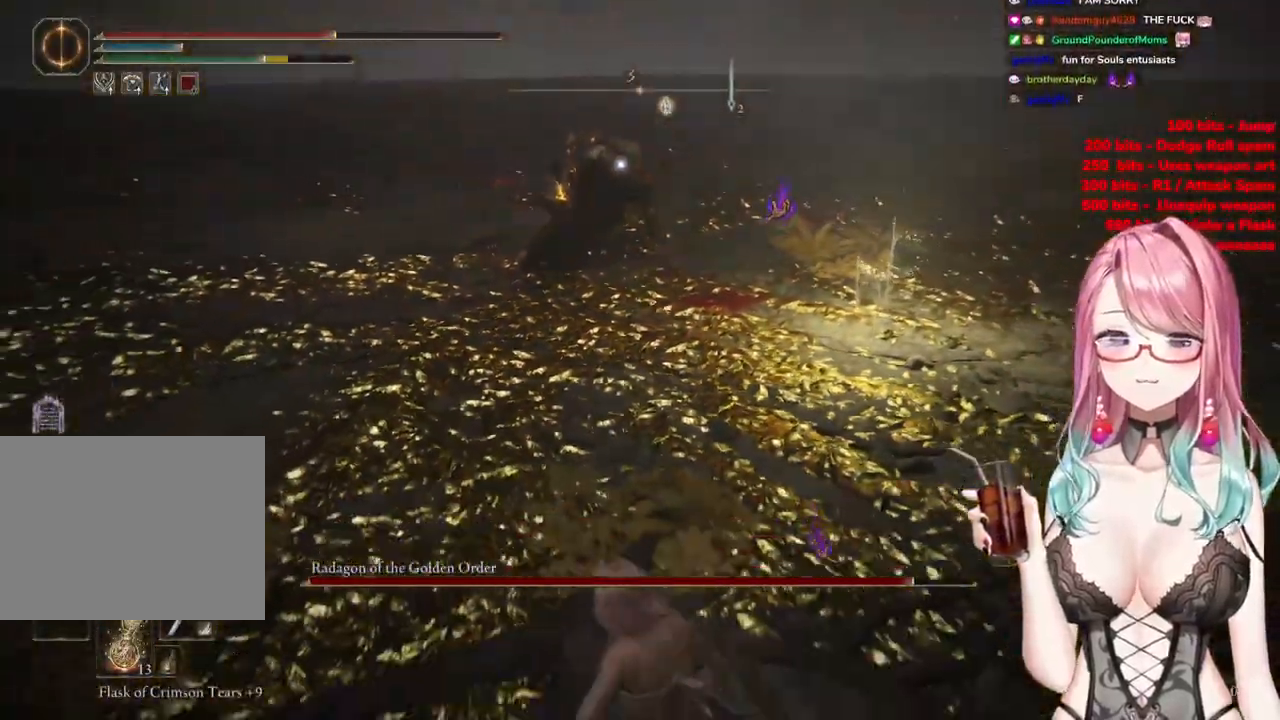
{"buttons": [], "left_stick": "down-right", "right_stick": "center", "events": [[50, "left_stick", "down"], [251, "left_stick", "down-right"]]}
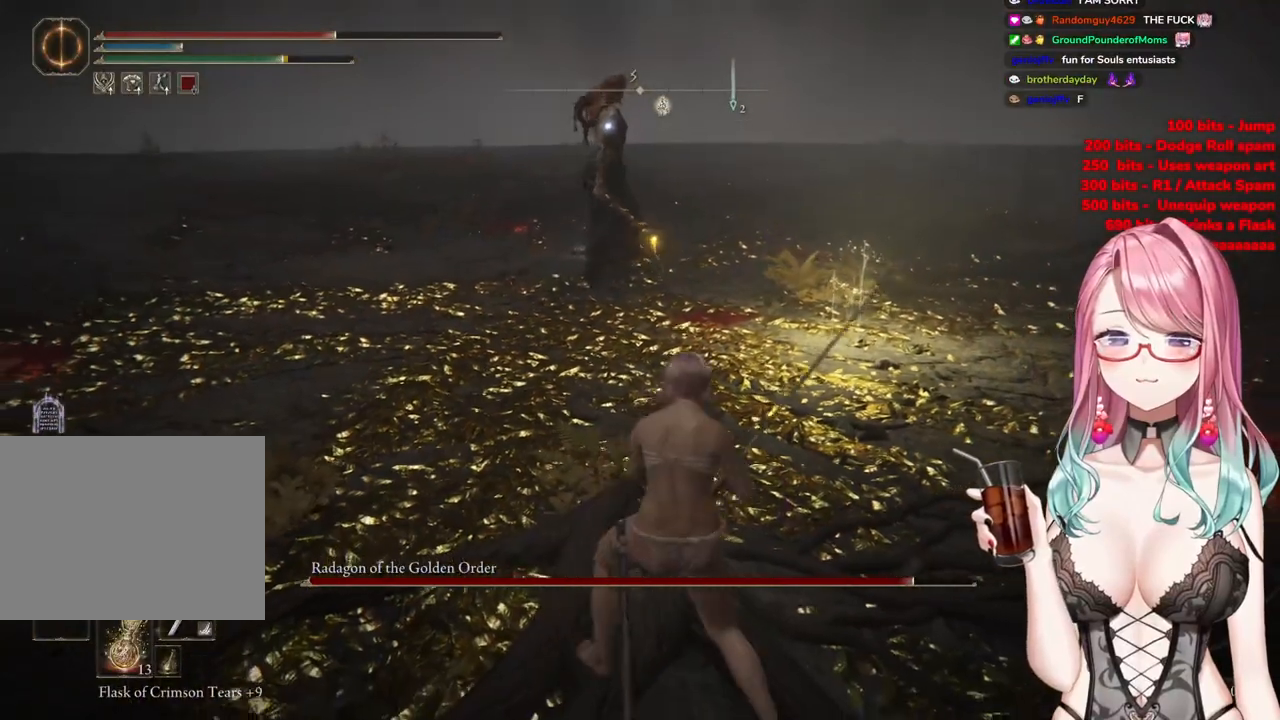
{"buttons": [], "left_stick": "down-right", "right_stick": "center", "events": []}
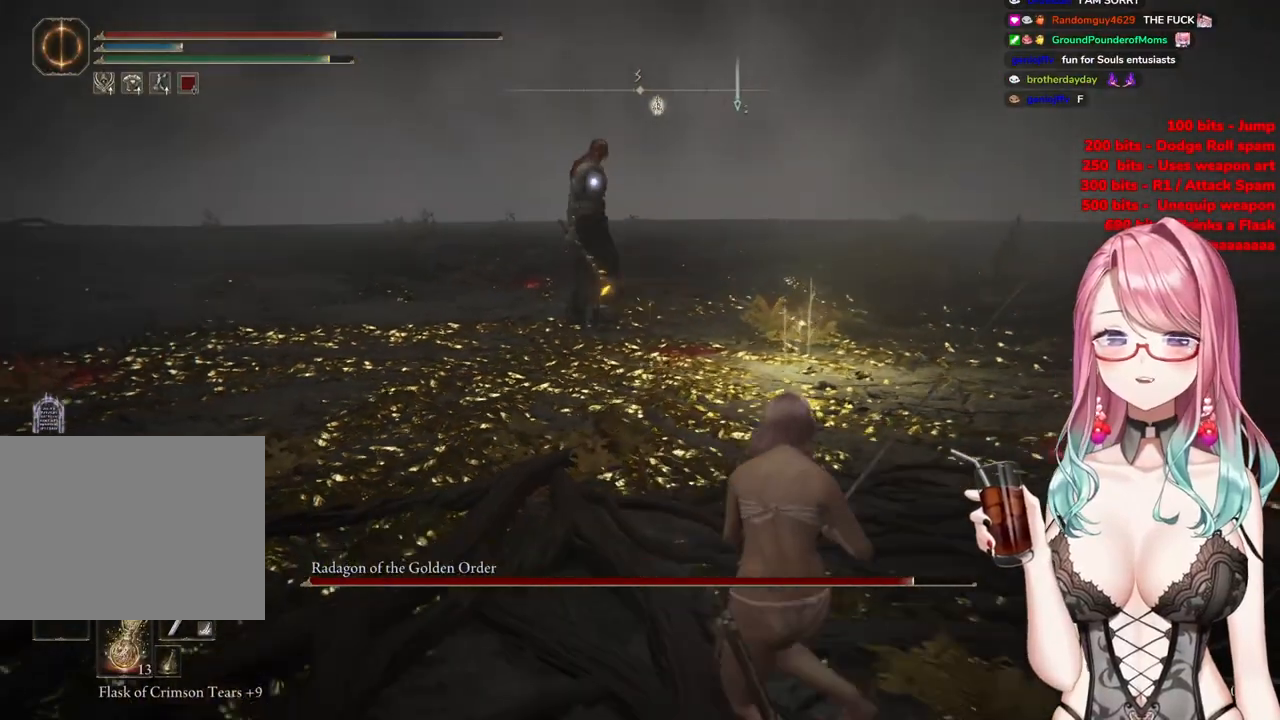
{"buttons": [], "left_stick": "up-right", "right_stick": "center", "events": [[201, "left_stick", "up-right"]]}
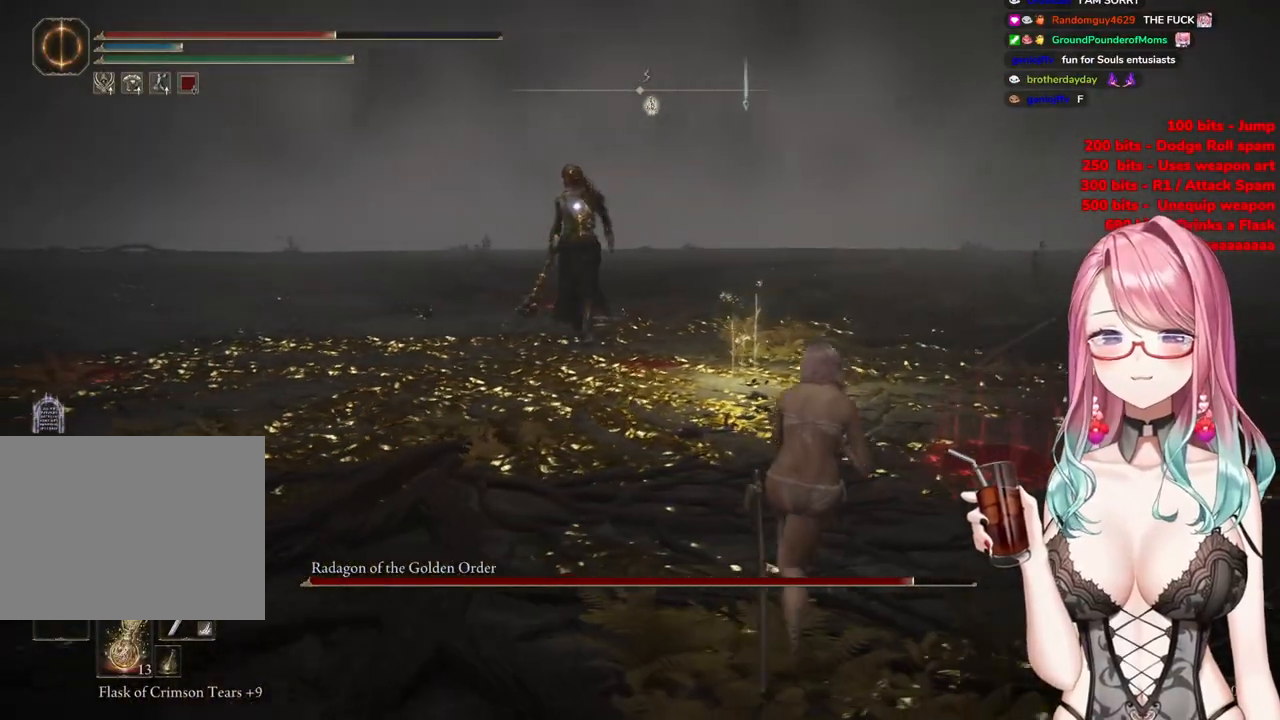
{"buttons": [], "left_stick": "up-right", "right_stick": "center", "events": []}
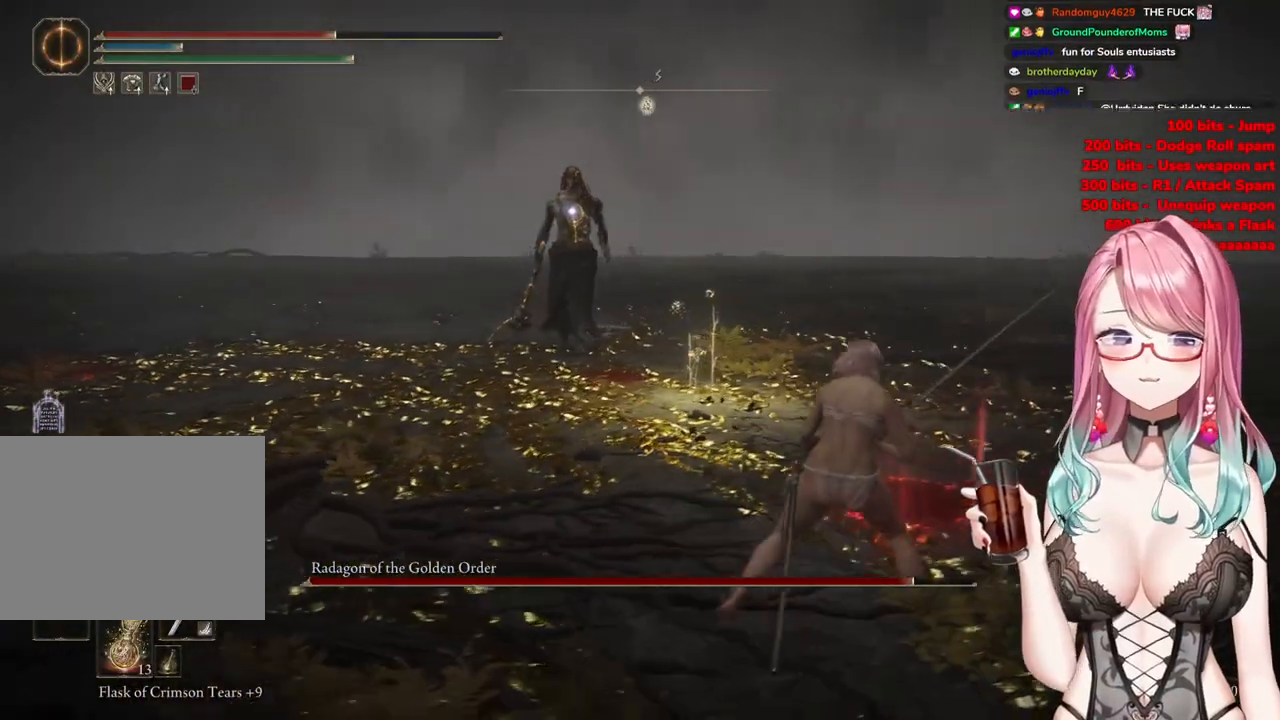
{"buttons": [], "left_stick": "up-right", "right_stick": "center", "events": []}
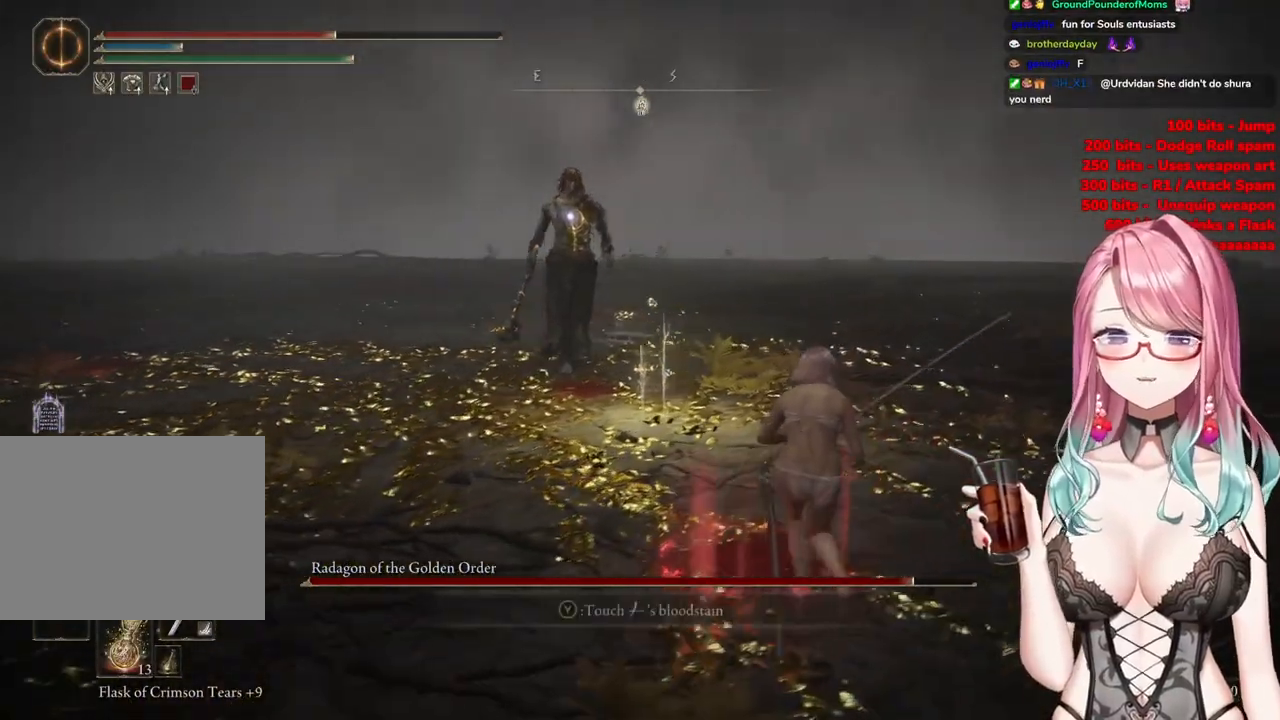
{"buttons": [], "left_stick": "right", "right_stick": "center", "events": [[317, "left_stick", "right"]]}
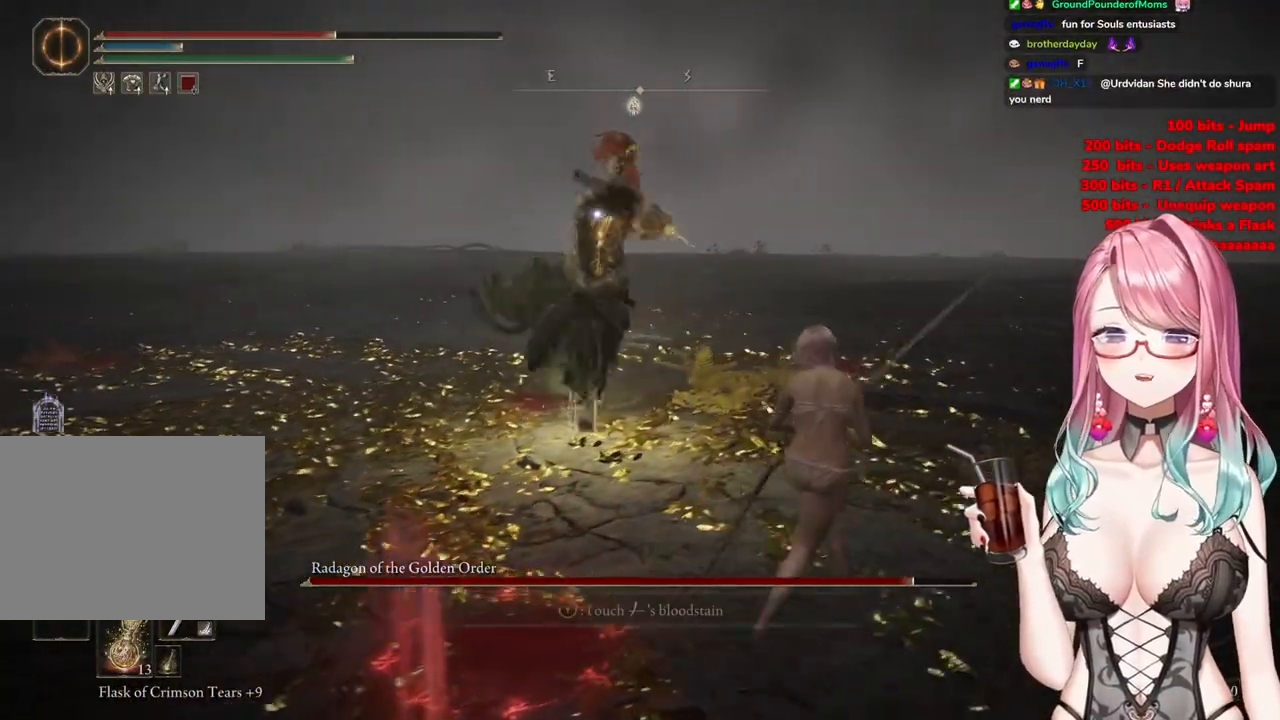
{"buttons": [], "left_stick": "up", "right_stick": "center", "events": [[84, "CIRCLE", "down"], [117, "left_stick", "up"], [167, "CIRCLE", "up"]]}
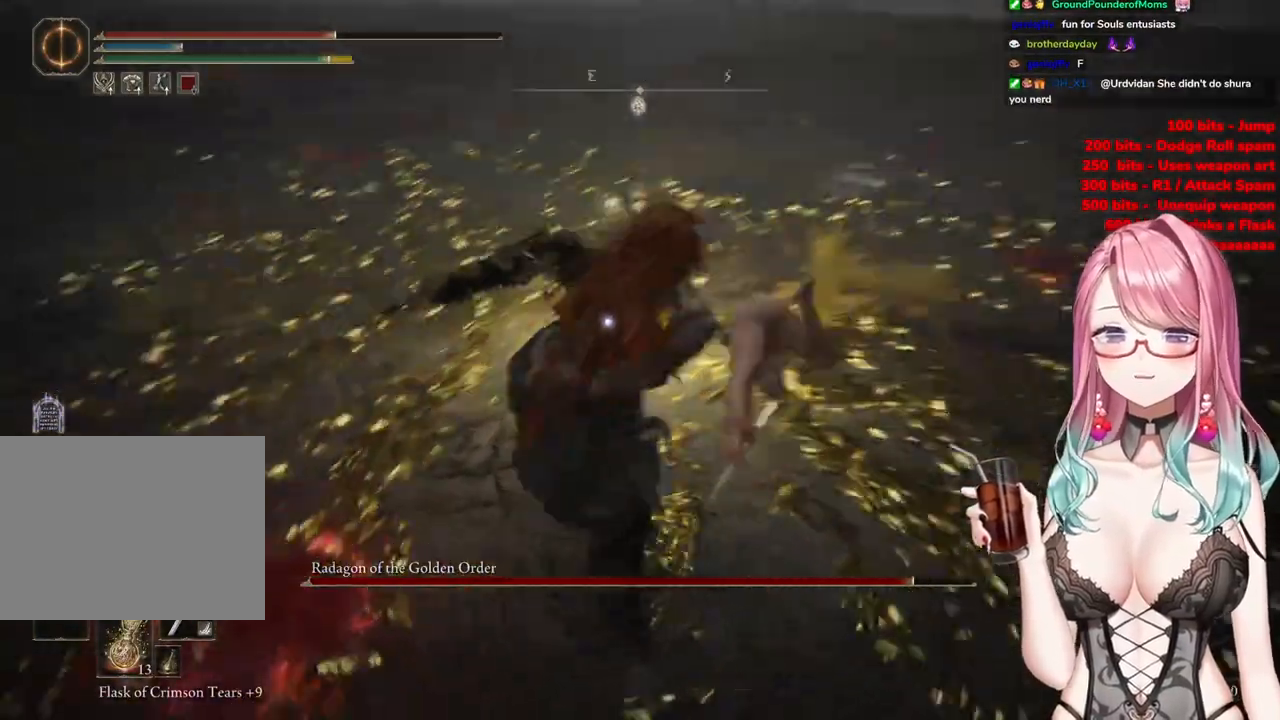
{"buttons": [], "left_stick": "up", "right_stick": "center", "events": [[317, "CIRCLE", "down"], [417, "CIRCLE", "up"]]}
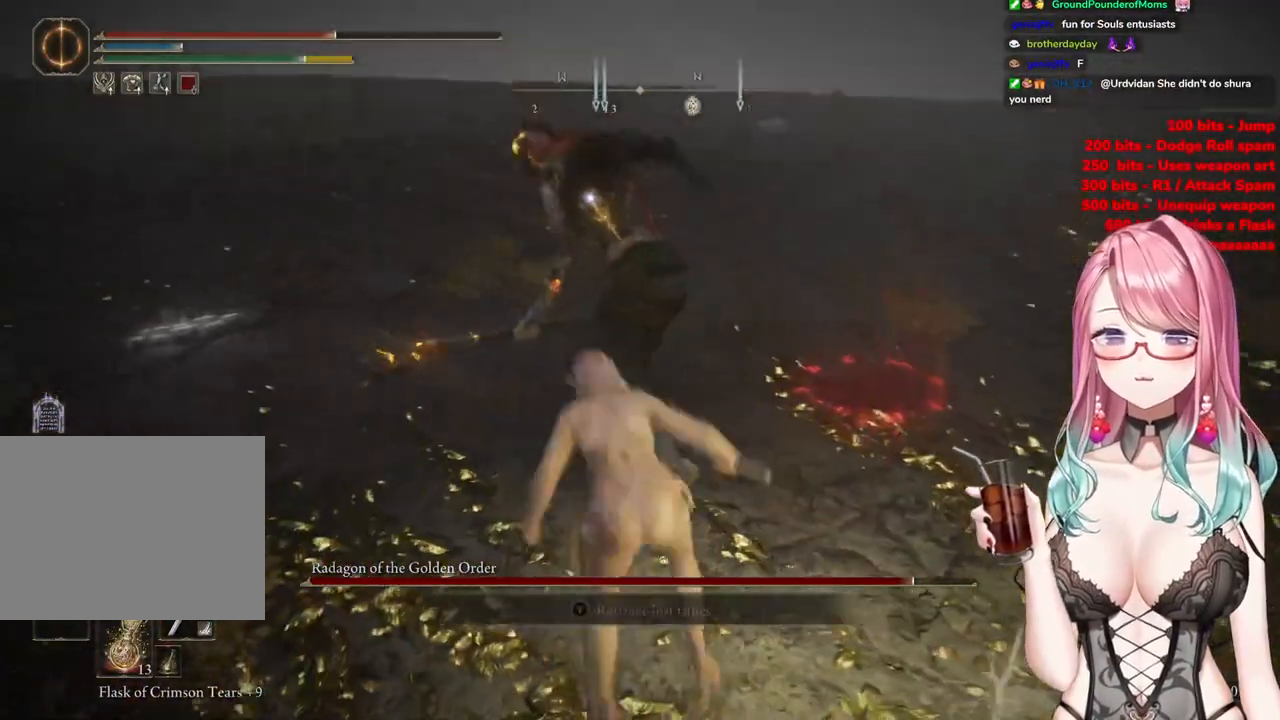
{"buttons": [], "left_stick": "up", "right_stick": "center", "events": []}
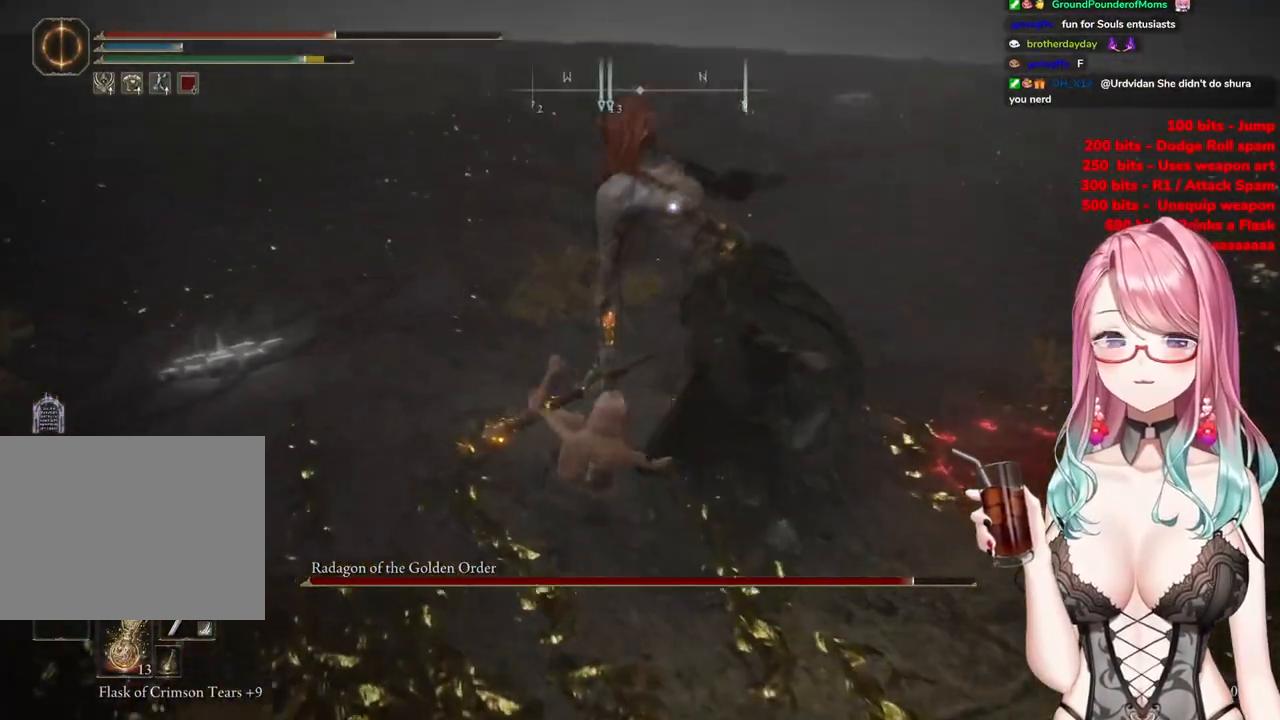
{"buttons": [], "left_stick": "up", "right_stick": "center", "events": [[367, "CIRCLE", "down"], [450, "CIRCLE", "up"]]}
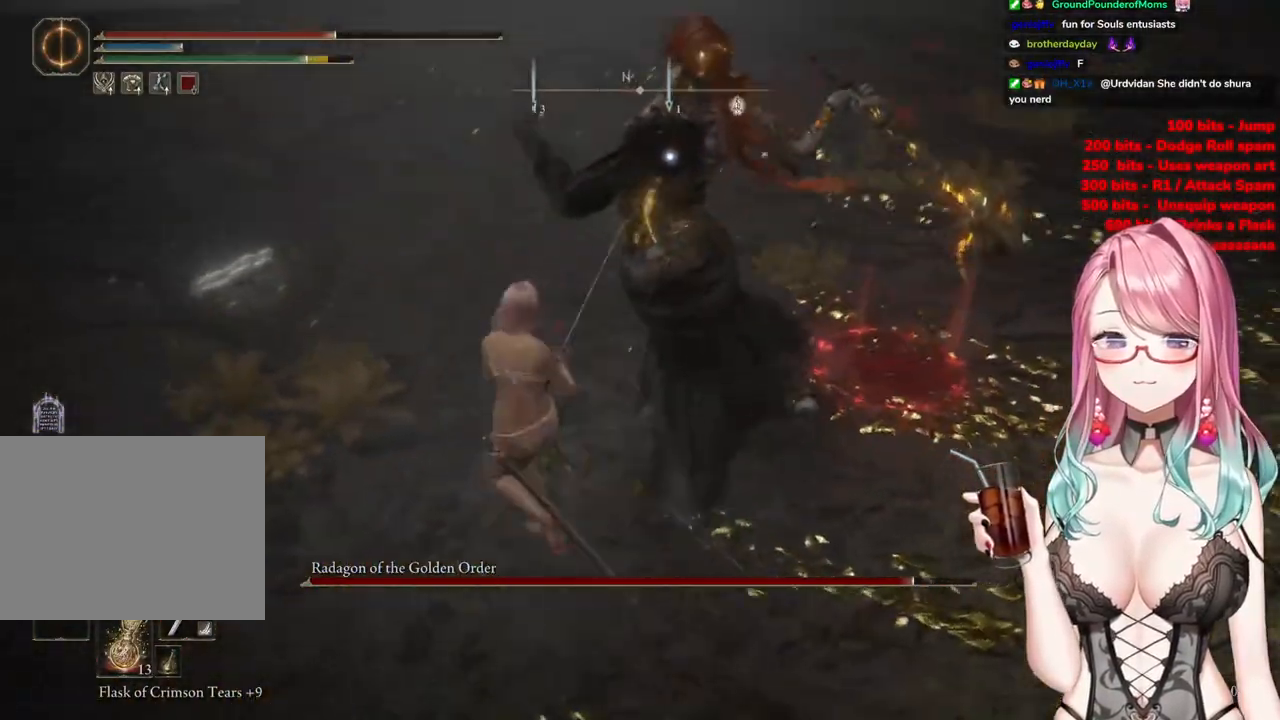
{"buttons": [], "left_stick": "up", "right_stick": "center", "events": []}
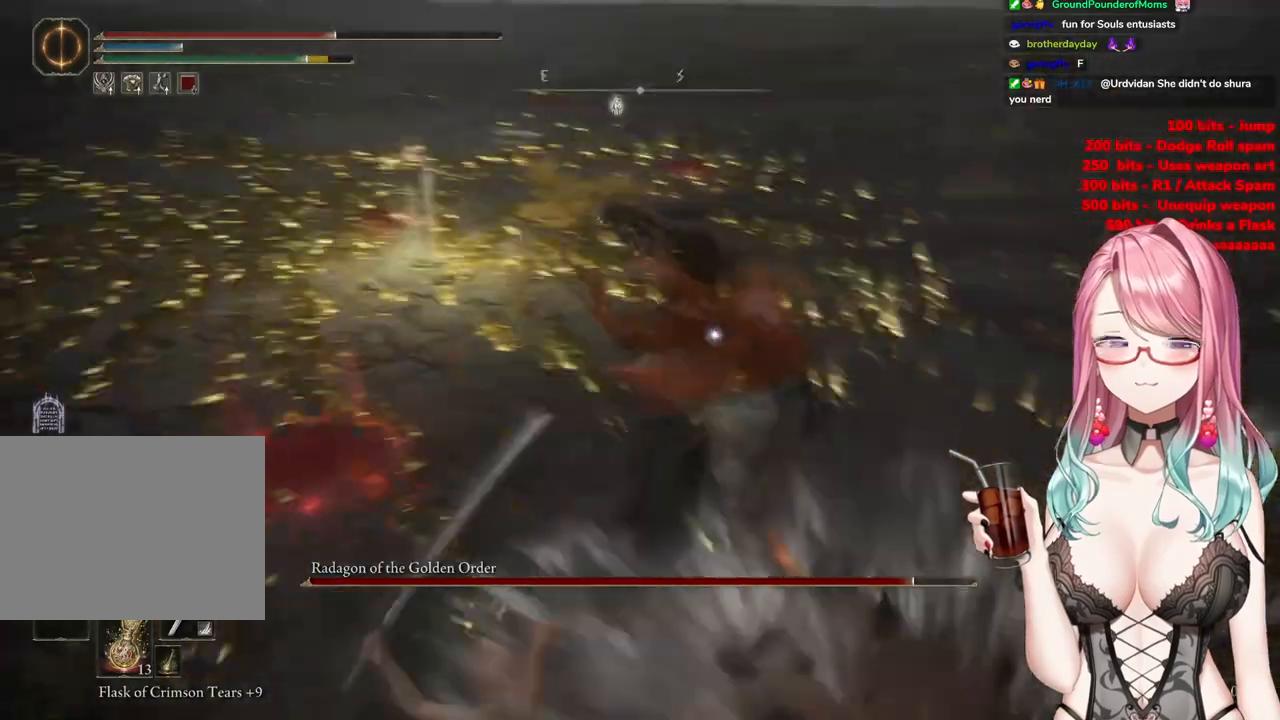
{"buttons": [], "left_stick": "up-left", "right_stick": "center", "events": [[250, "left_stick", "up-left"]]}
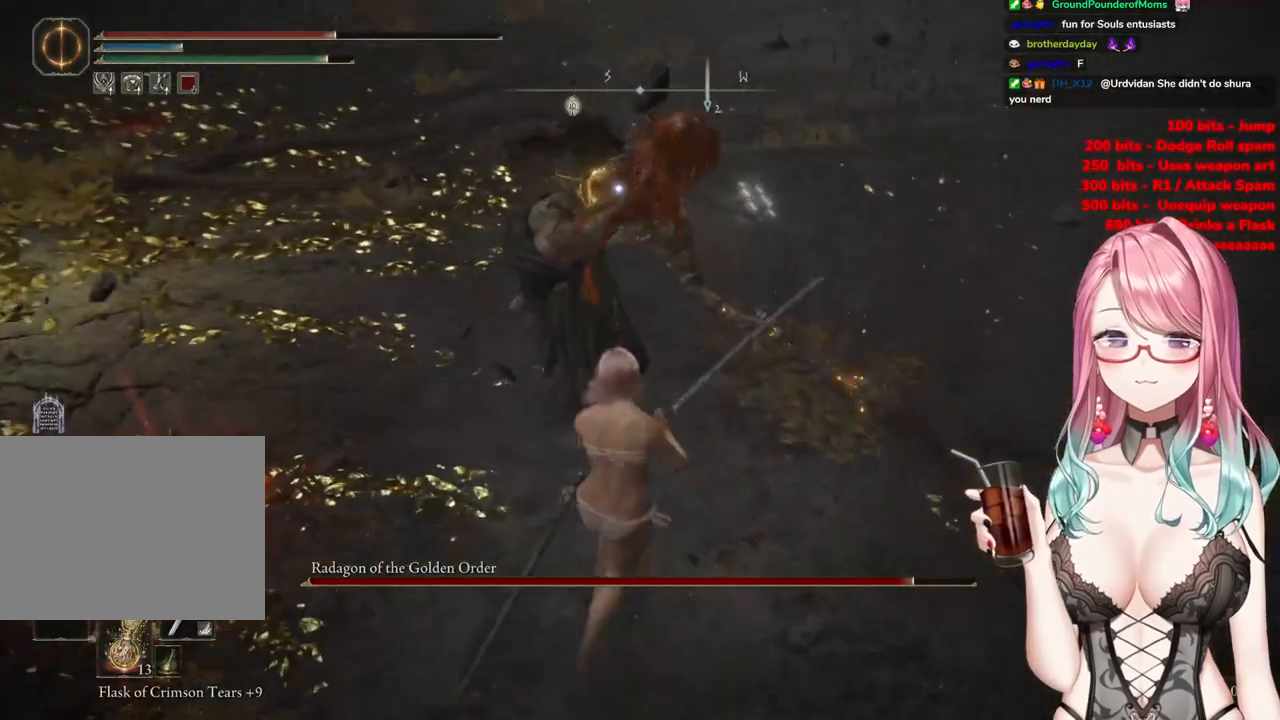
{"buttons": [], "left_stick": "up-left", "right_stick": "center", "events": []}
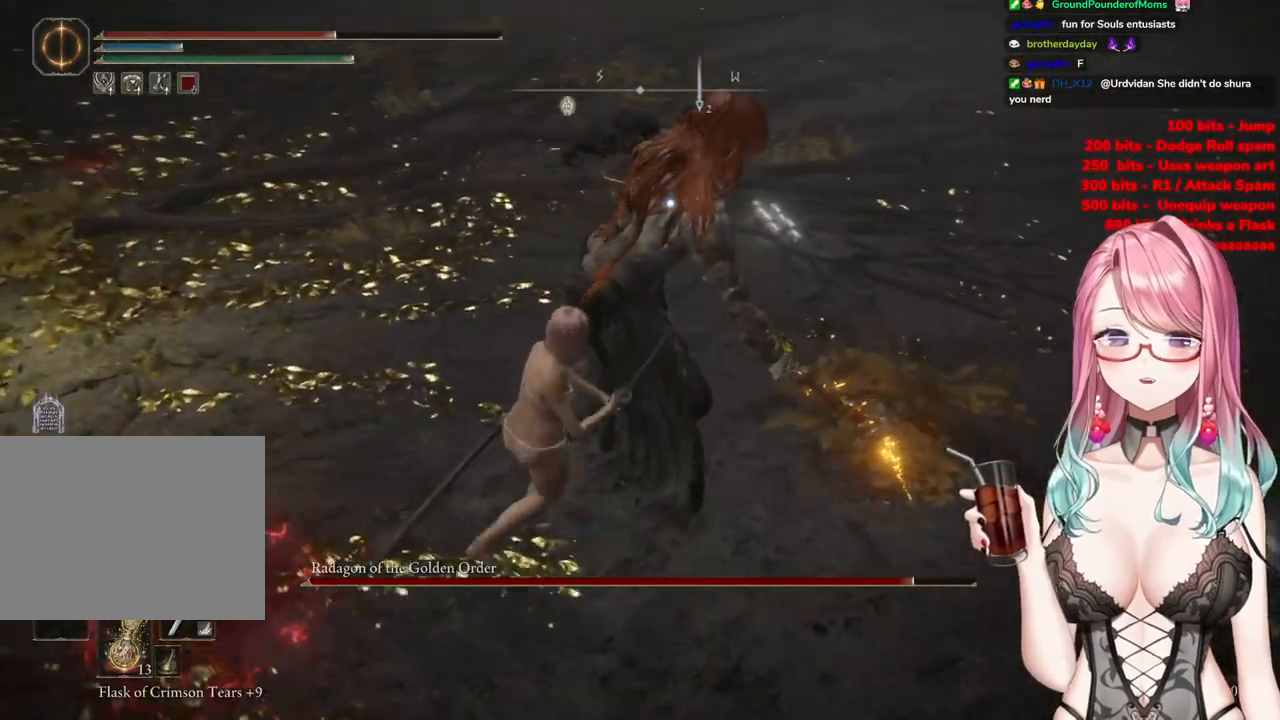
{"buttons": [], "left_stick": "up", "right_stick": "center", "events": [[500, "left_stick", "up"]]}
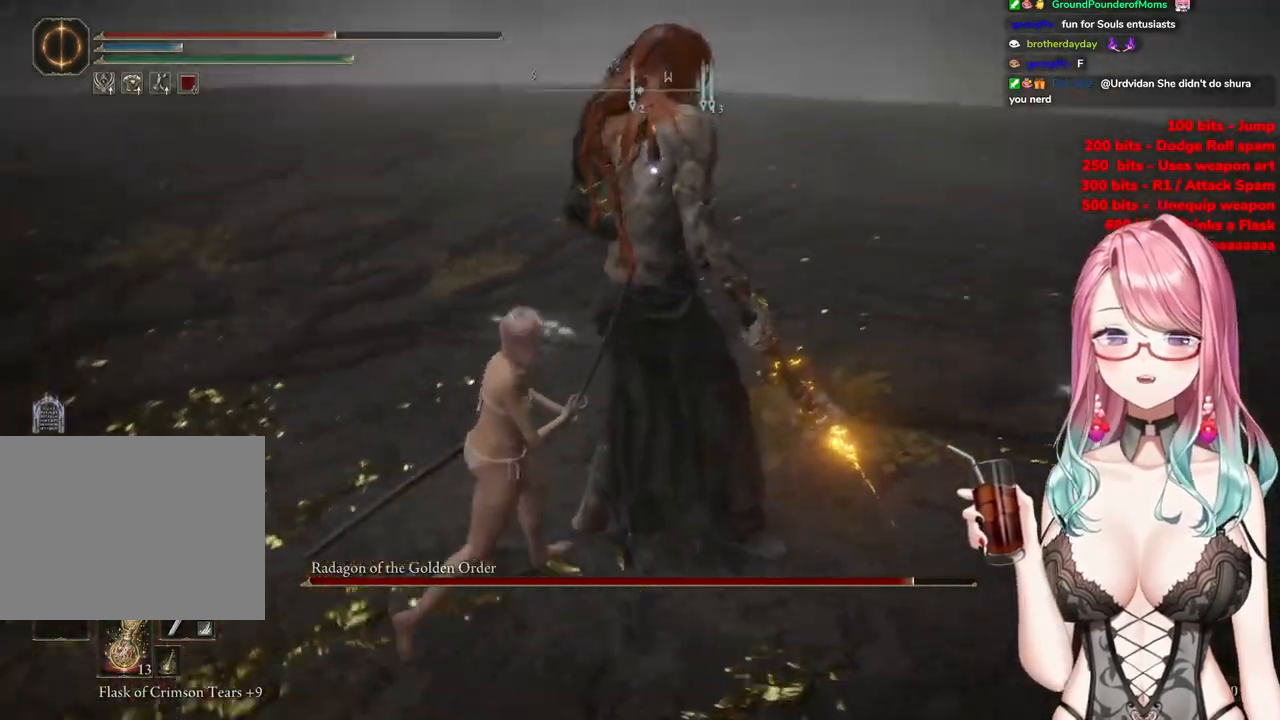
{"buttons": [], "left_stick": "up", "right_stick": "center", "events": []}
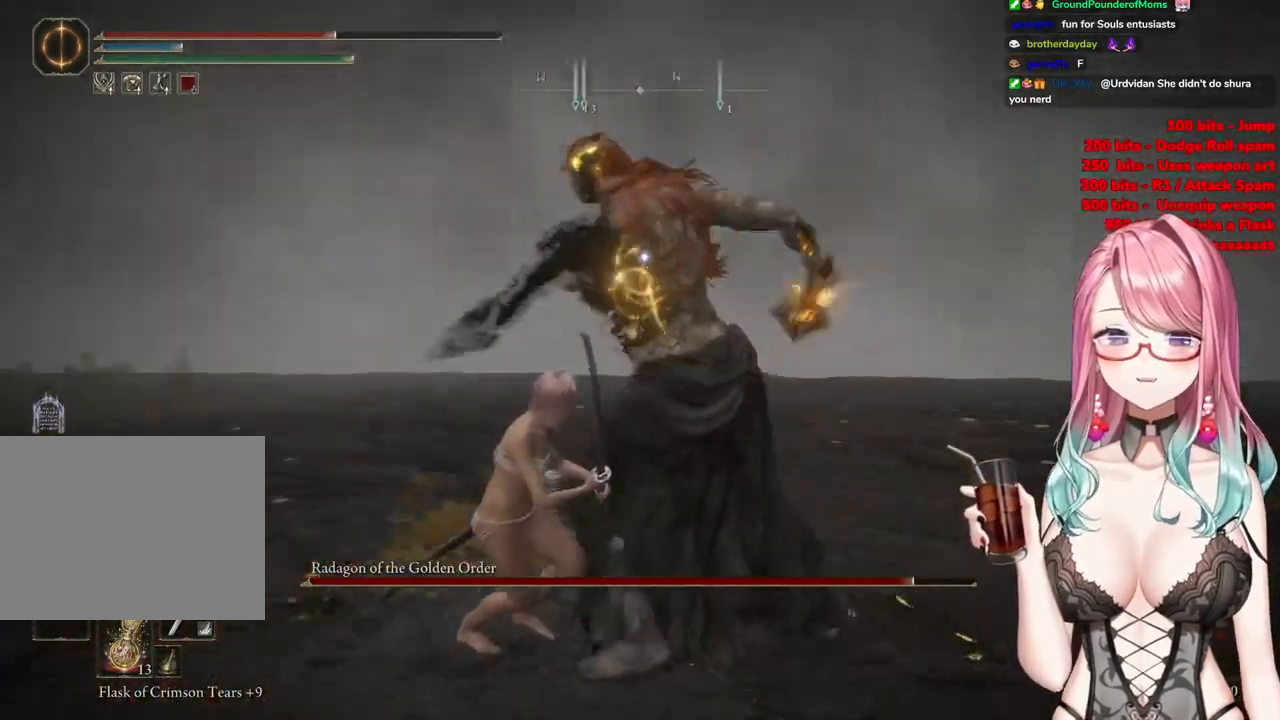
{"buttons": [], "left_stick": "up", "right_stick": "center", "events": [[233, "CIRCLE", "down"], [317, "CIRCLE", "up"]]}
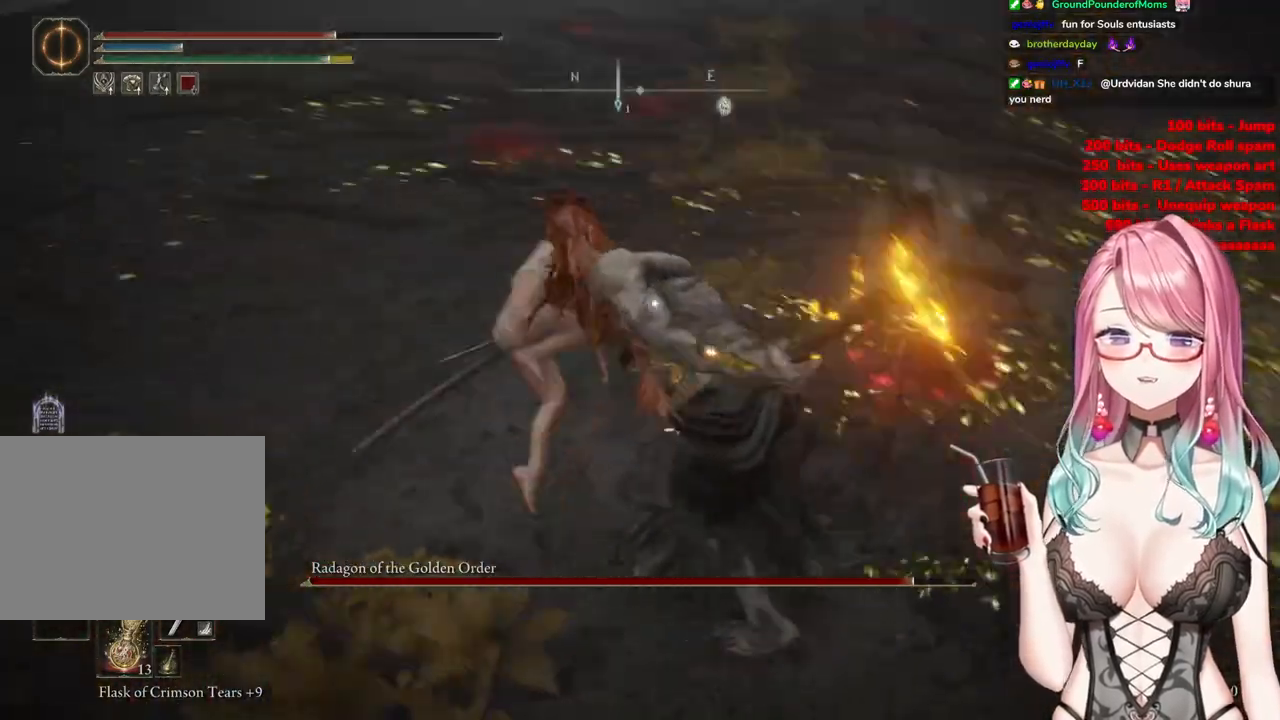
{"buttons": [], "left_stick": "up", "right_stick": "center", "events": []}
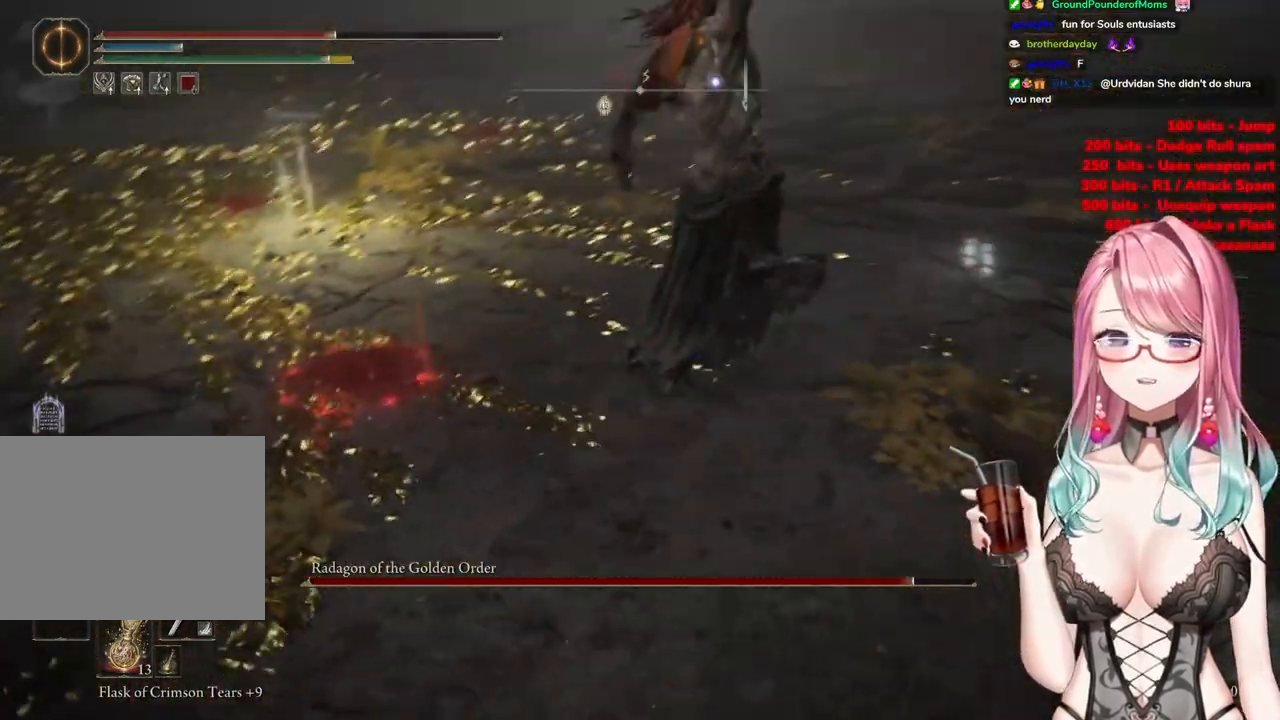
{"buttons": [], "left_stick": "up", "right_stick": "center", "events": [[183, "CIRCLE", "down"], [284, "CIRCLE", "up"]]}
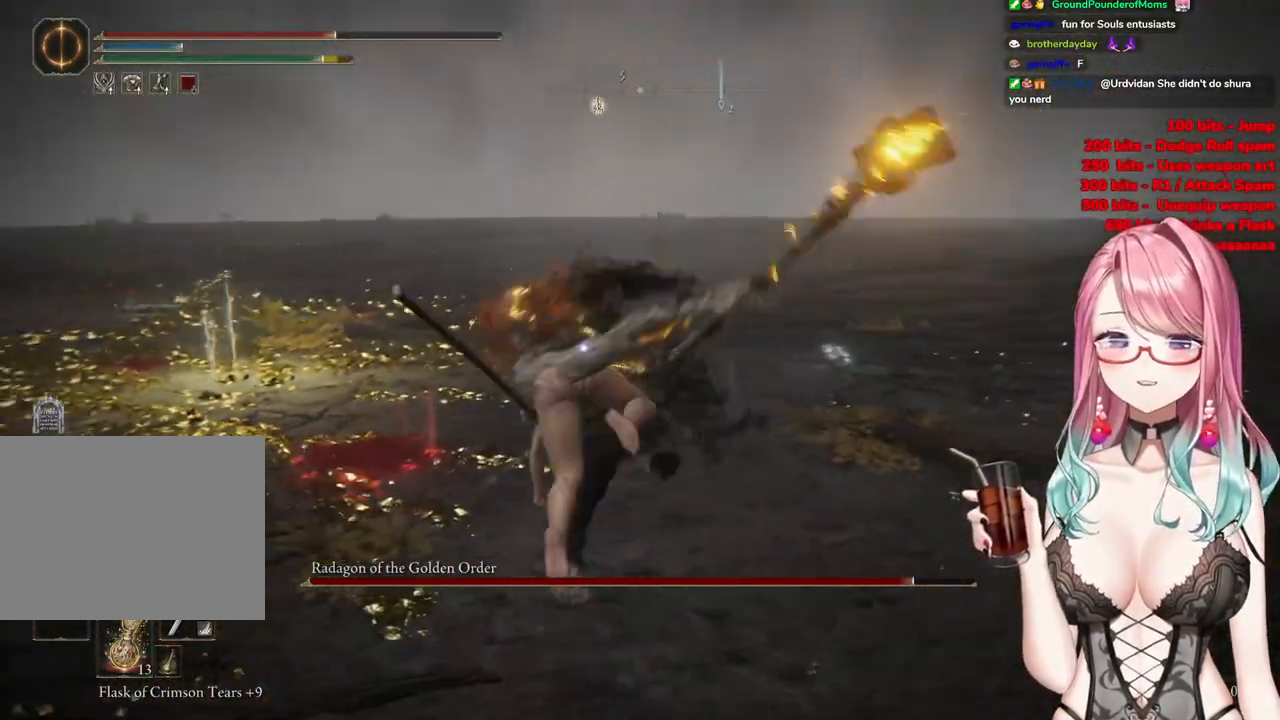
{"buttons": [], "left_stick": "up", "right_stick": "center", "events": []}
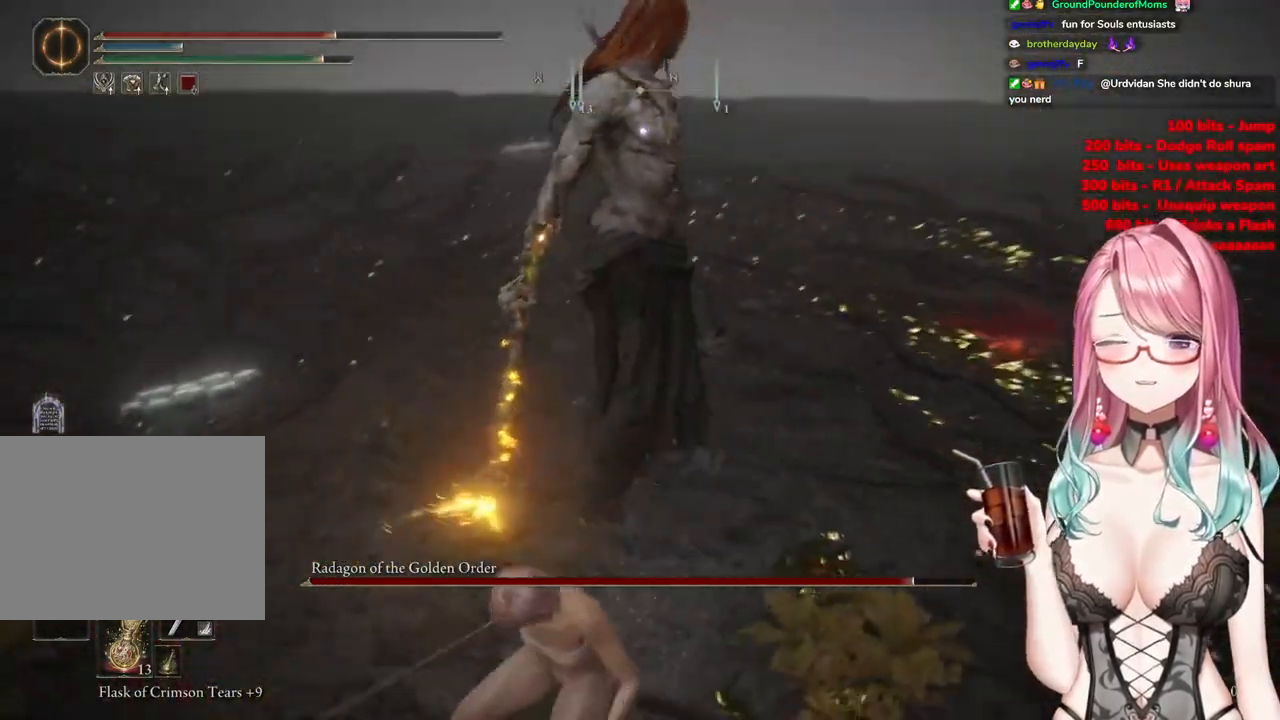
{"buttons": [], "left_stick": "up", "right_stick": "center", "events": []}
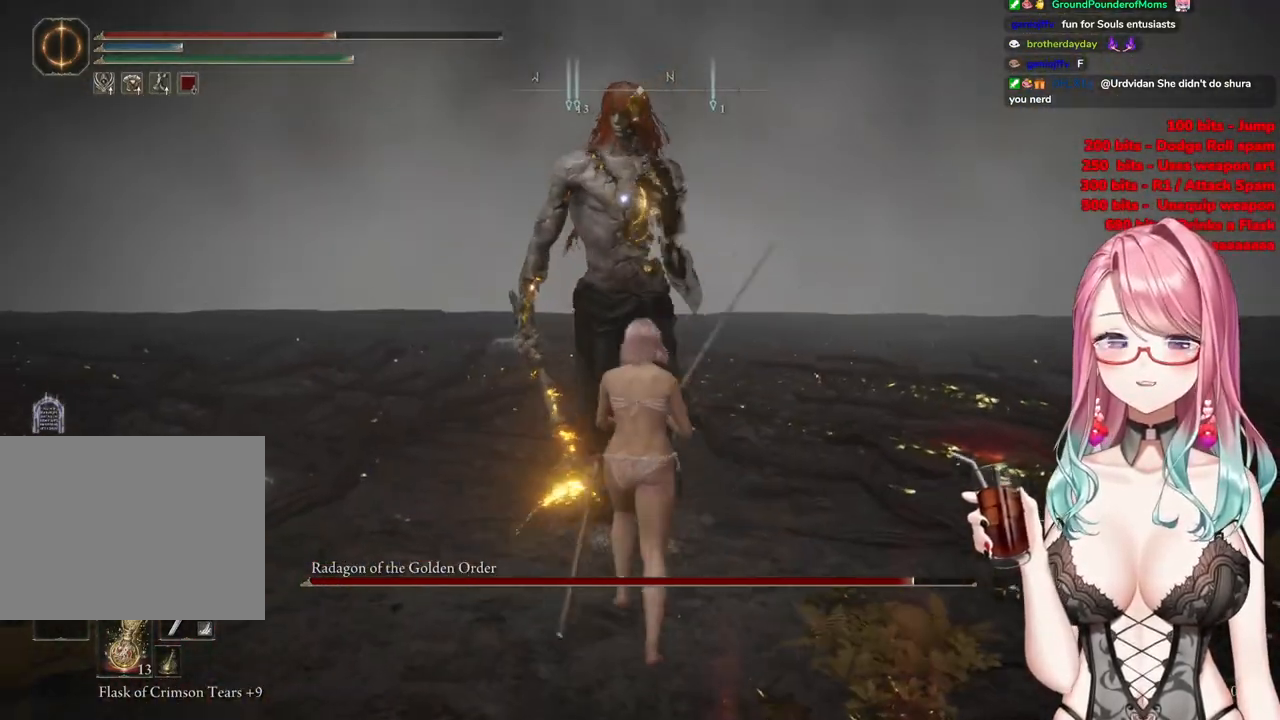
{"buttons": [], "left_stick": "up-left", "right_stick": "center", "events": [[317, "left_stick", "up-left"]]}
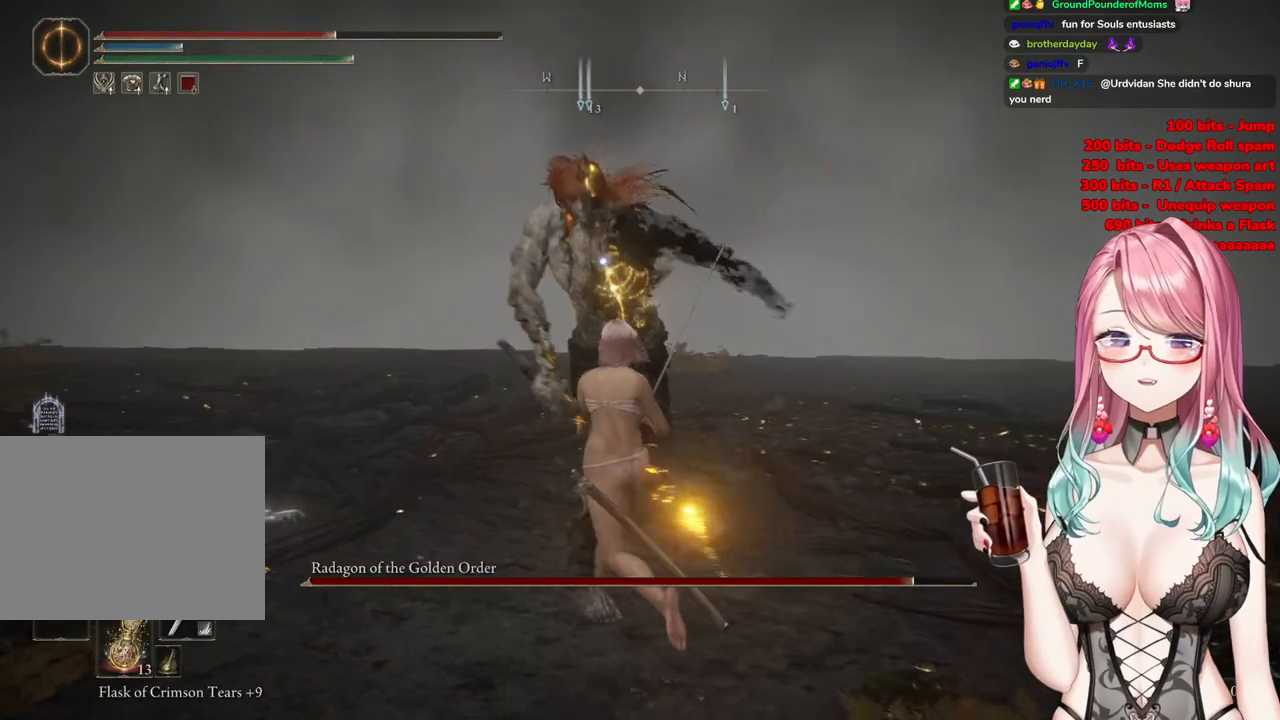
{"buttons": [], "left_stick": "up", "right_stick": "center", "events": [[400, "left_stick", "up"]]}
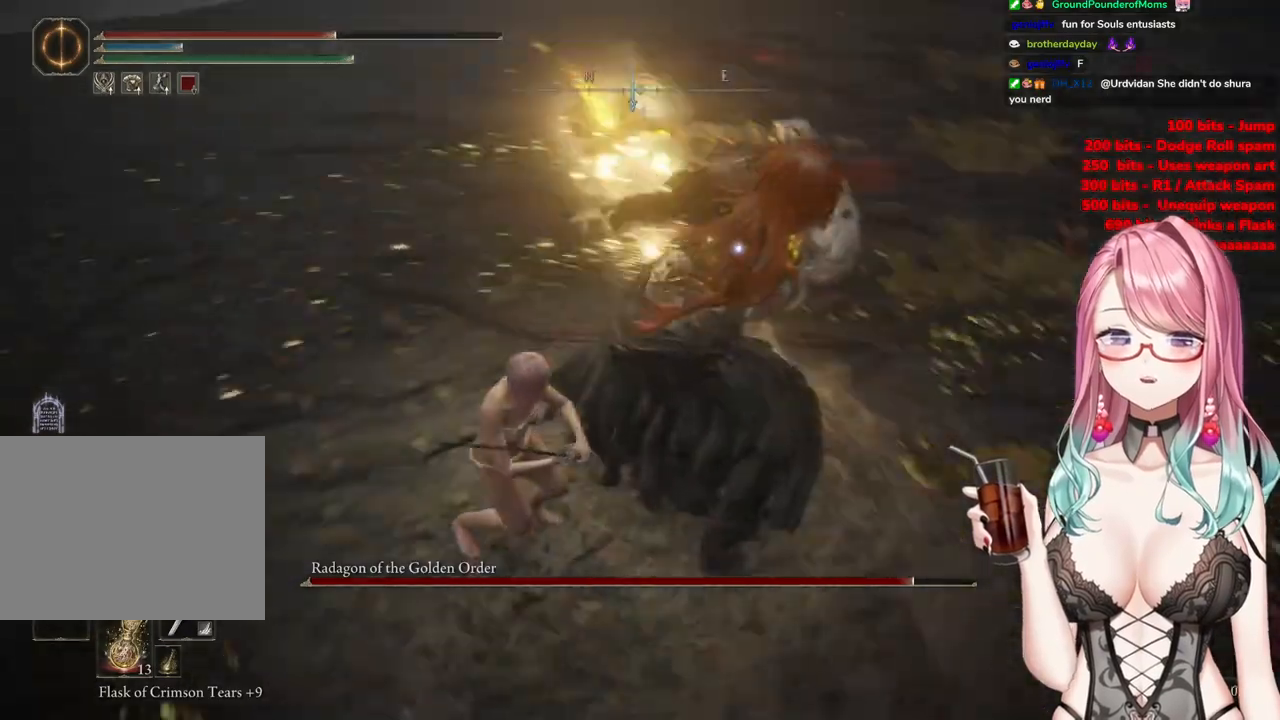
{"buttons": [], "left_stick": "up", "right_stick": "center", "events": []}
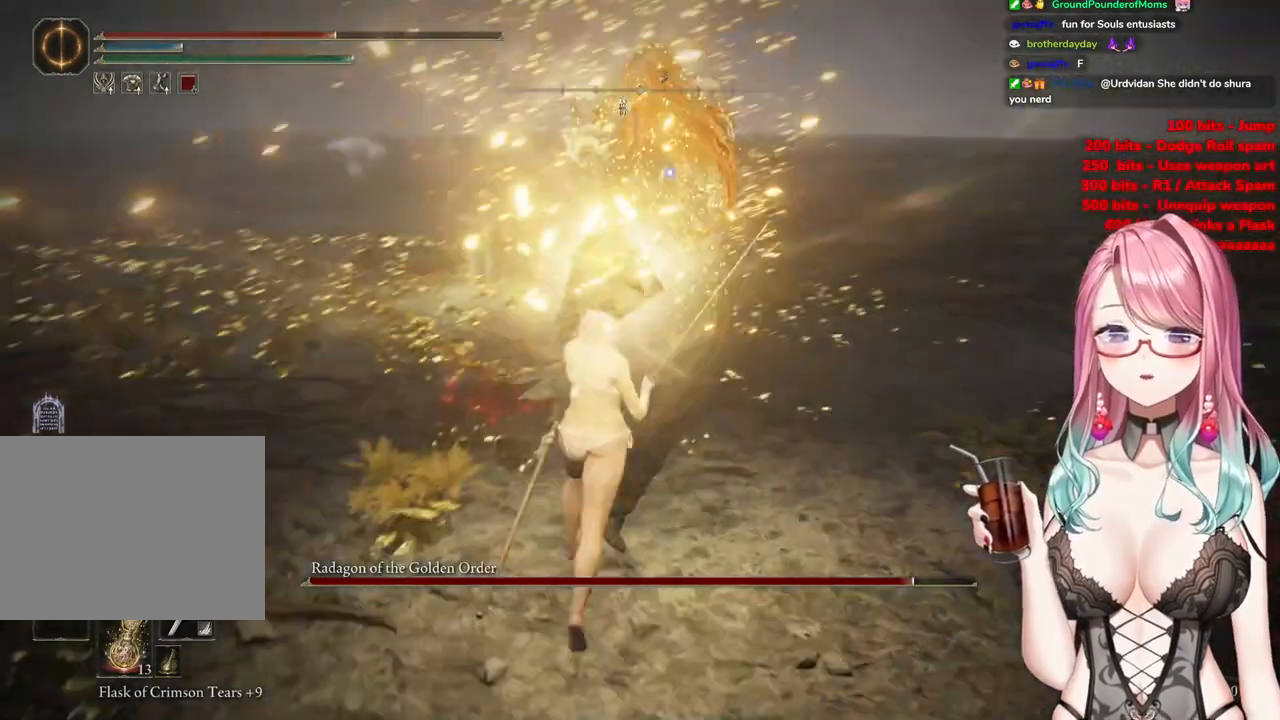
{"buttons": [], "left_stick": "up-left", "right_stick": "center", "events": [[33, "CIRCLE", "down"], [167, "CIRCLE", "up"], [450, "left_stick", "up-left"]]}
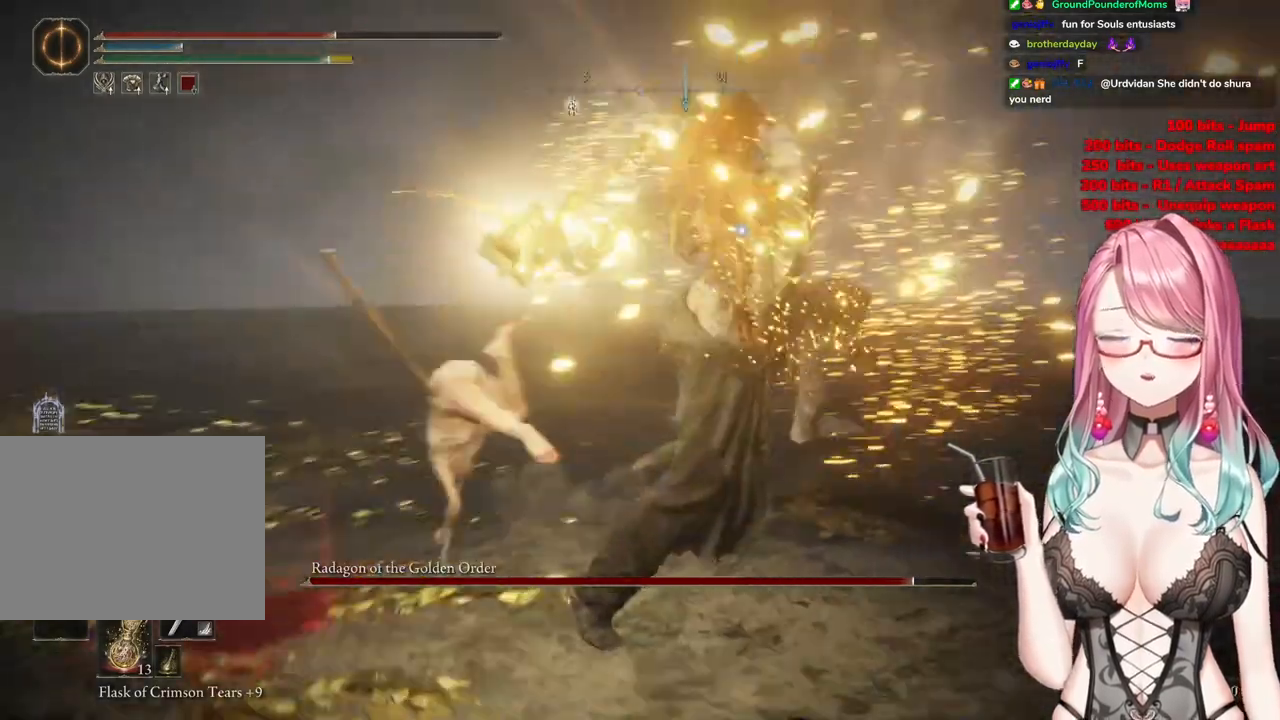
{"buttons": [], "left_stick": "up-left", "right_stick": "center", "events": []}
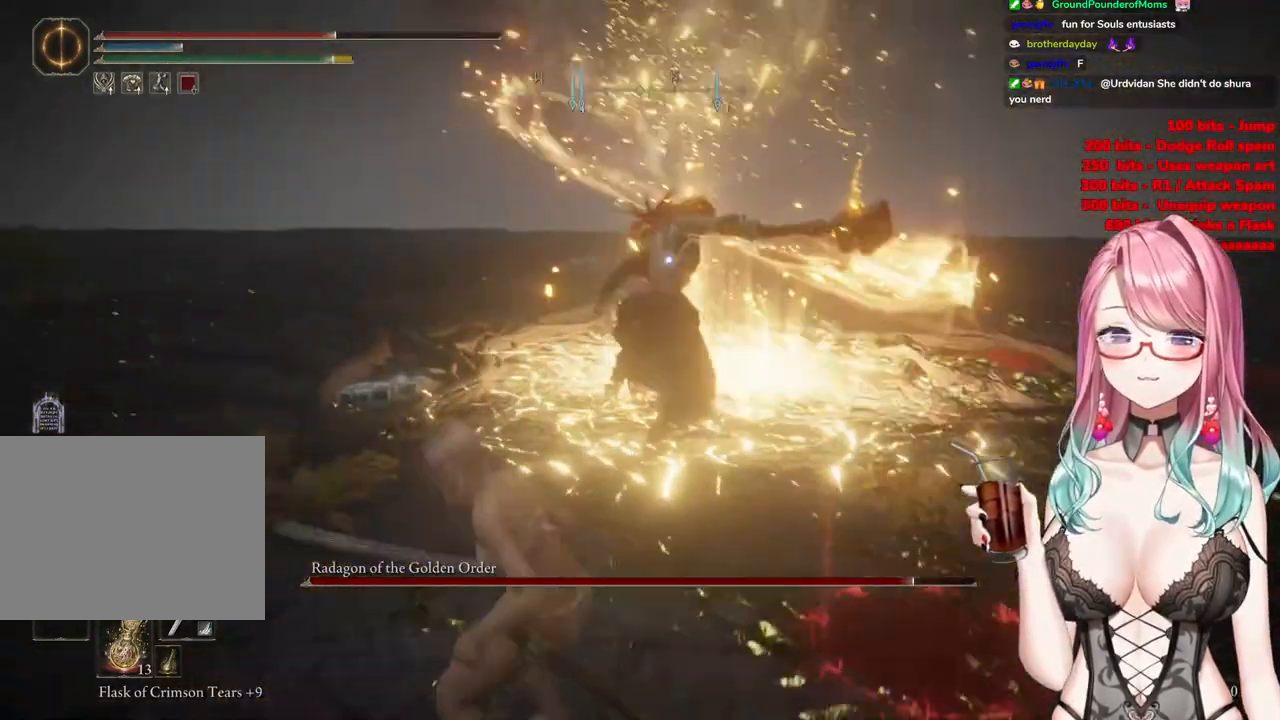
{"buttons": ["CROSS"], "left_stick": "up", "right_stick": "center", "events": [[150, "left_stick", "center"], [200, "CROSS", "down"], [334, "left_stick", "up"]]}
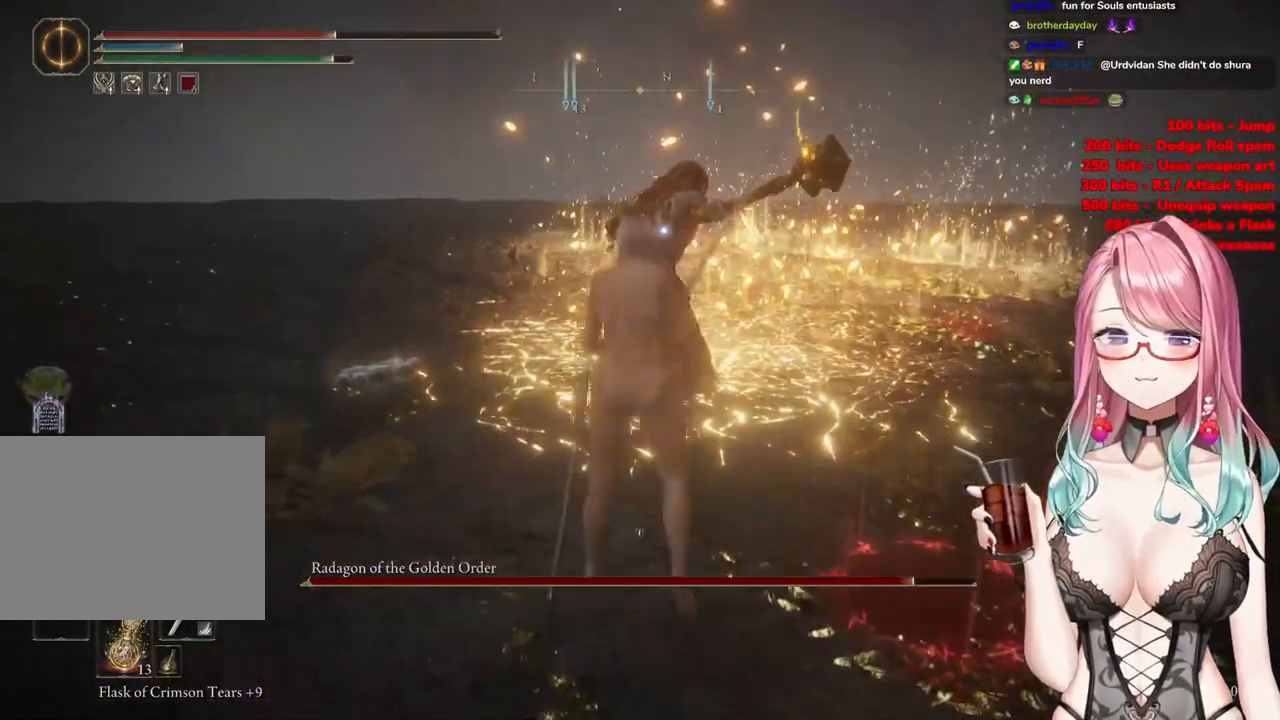
{"buttons": [], "left_stick": "up", "right_stick": "center", "events": [[134, "CROSS", "up"], [134, "R2", "down"], [301, "R2", "up"]]}
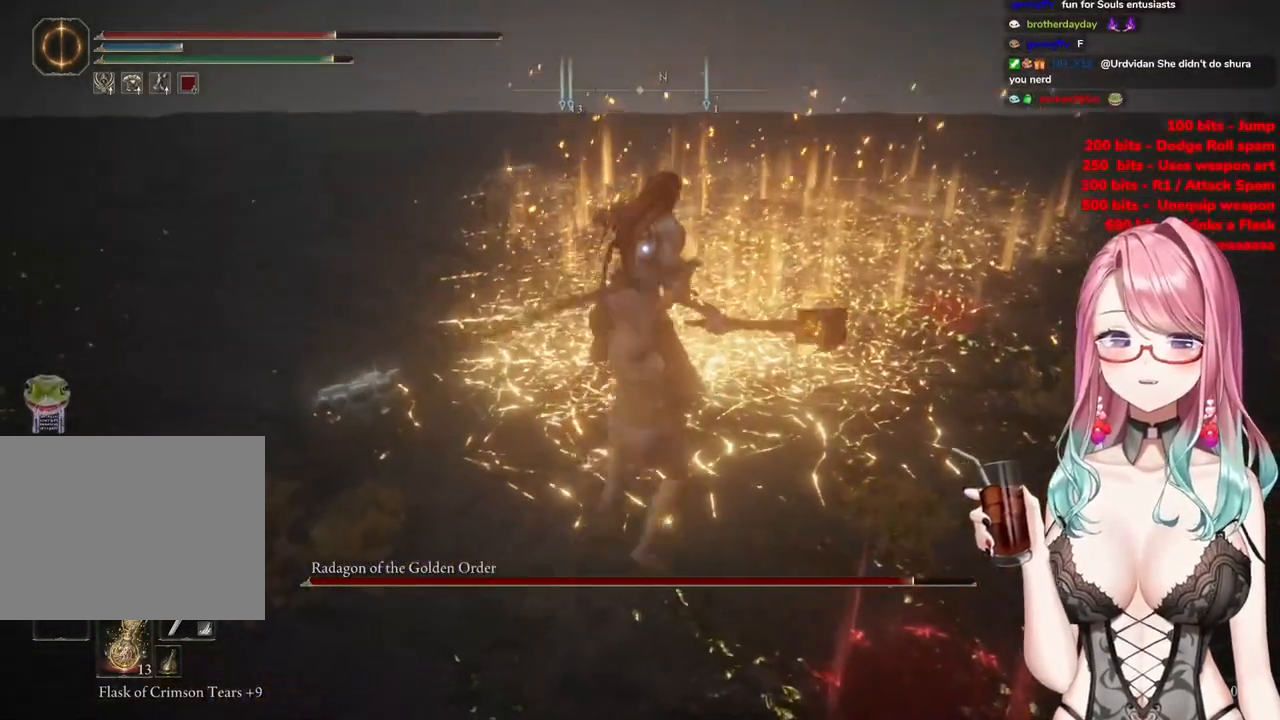
{"buttons": [], "left_stick": "up", "right_stick": "center", "events": []}